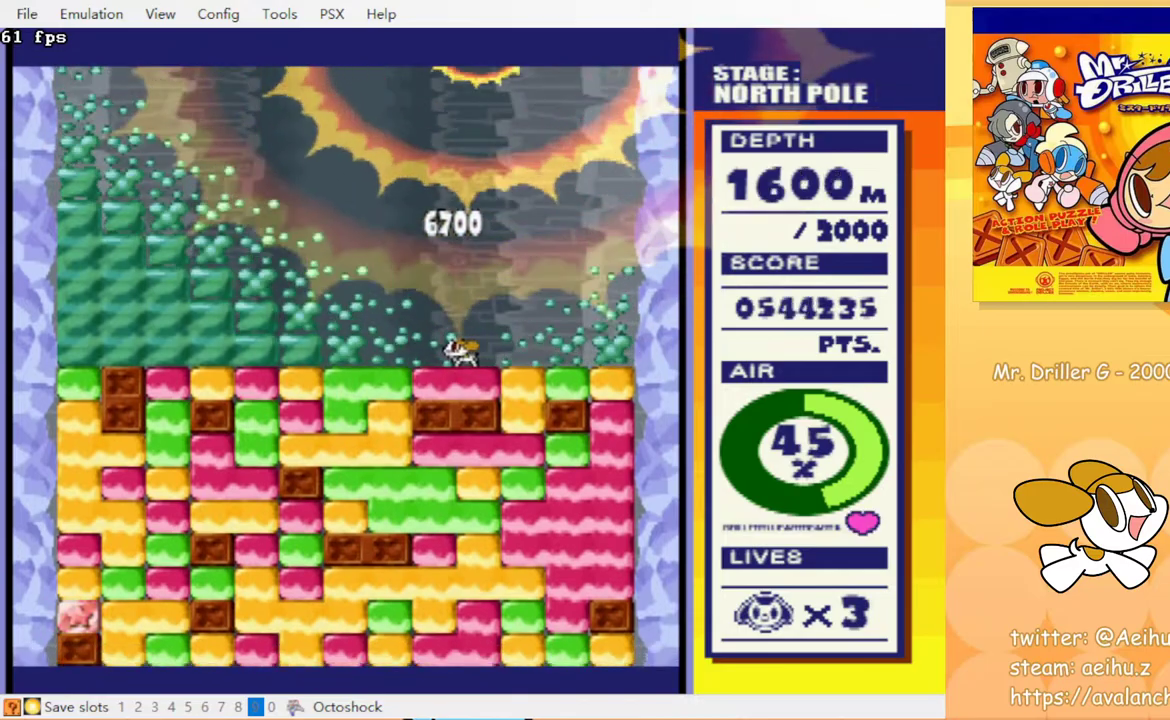
Gameplay with a controller (PlayStation layout); each line is a JSON object with the inputs held at the frame after it. "events" lists button and stick changes between this image and that frame as [ms after this image, input, new state], when the widget could be followed in between. Not read: L3 R3 left_stick right_stick.
{"buttons": ["DPAD_DOWN"], "events": [[283, "DPAD_DOWN", "down"], [317, "CROSS", "down"], [317, "DPAD_LEFT", "up"], [383, "CIRCLE", "down"], [417, "CROSS", "up"], [450, "CIRCLE", "up"]]}
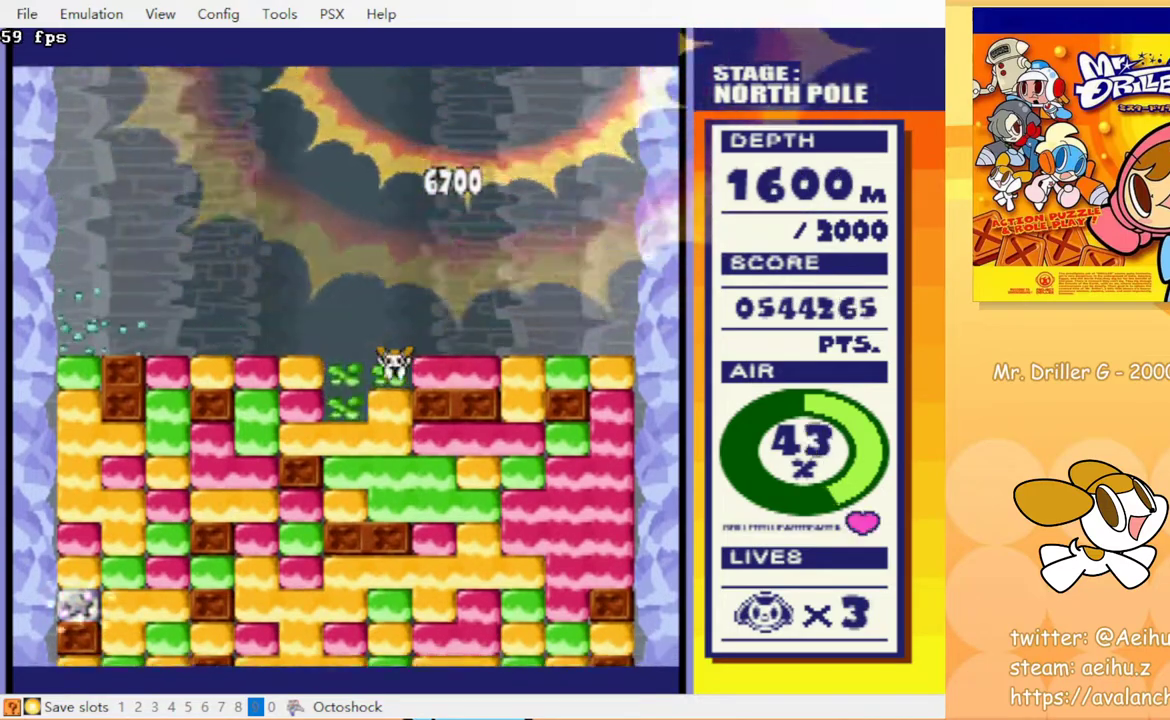
{"buttons": ["DPAD_DOWN"], "events": [[17, "CROSS", "down"], [33, "CIRCLE", "down"], [83, "CIRCLE", "up"], [117, "CROSS", "up"], [200, "CROSS", "down"], [283, "CROSS", "up"], [383, "CROSS", "down"], [483, "CROSS", "up"]]}
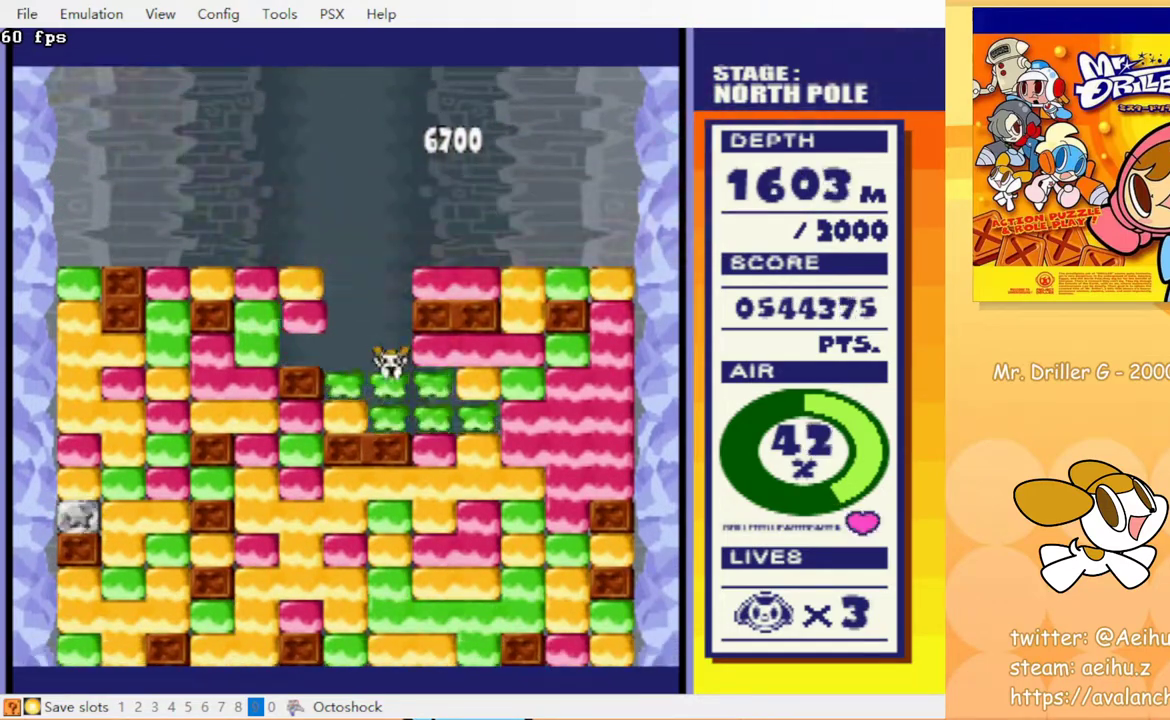
{"buttons": ["DPAD_DOWN"], "events": [[83, "DPAD_DOWN", "up"], [133, "DPAD_RIGHT", "down"], [350, "DPAD_DOWN", "down"], [367, "DPAD_RIGHT", "up"], [383, "CROSS", "down"], [417, "CIRCLE", "down"], [450, "CROSS", "up"], [500, "CIRCLE", "up"]]}
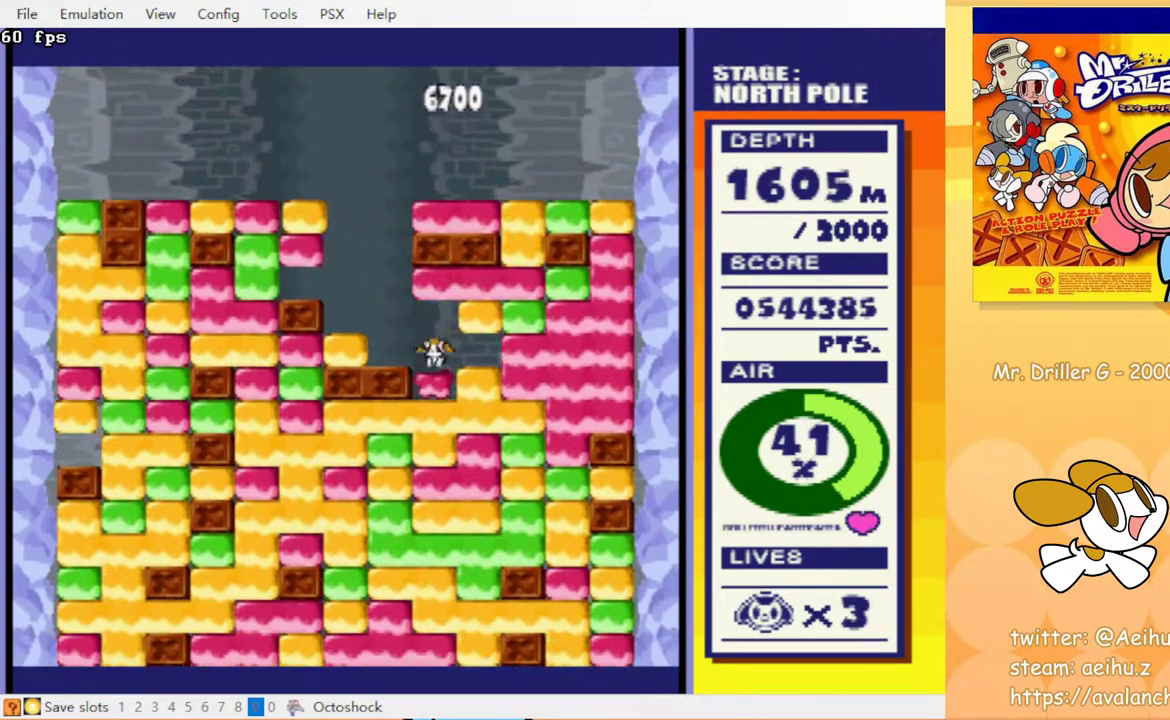
{"buttons": ["DPAD_DOWN"], "events": [[50, "CROSS", "down"], [100, "CIRCLE", "down"], [117, "CROSS", "up"], [167, "CIRCLE", "up"], [217, "CROSS", "down"], [250, "CIRCLE", "down"], [300, "CROSS", "up"], [317, "CIRCLE", "up"], [383, "CROSS", "down"], [417, "CIRCLE", "down"], [433, "CROSS", "up"], [483, "CIRCLE", "up"]]}
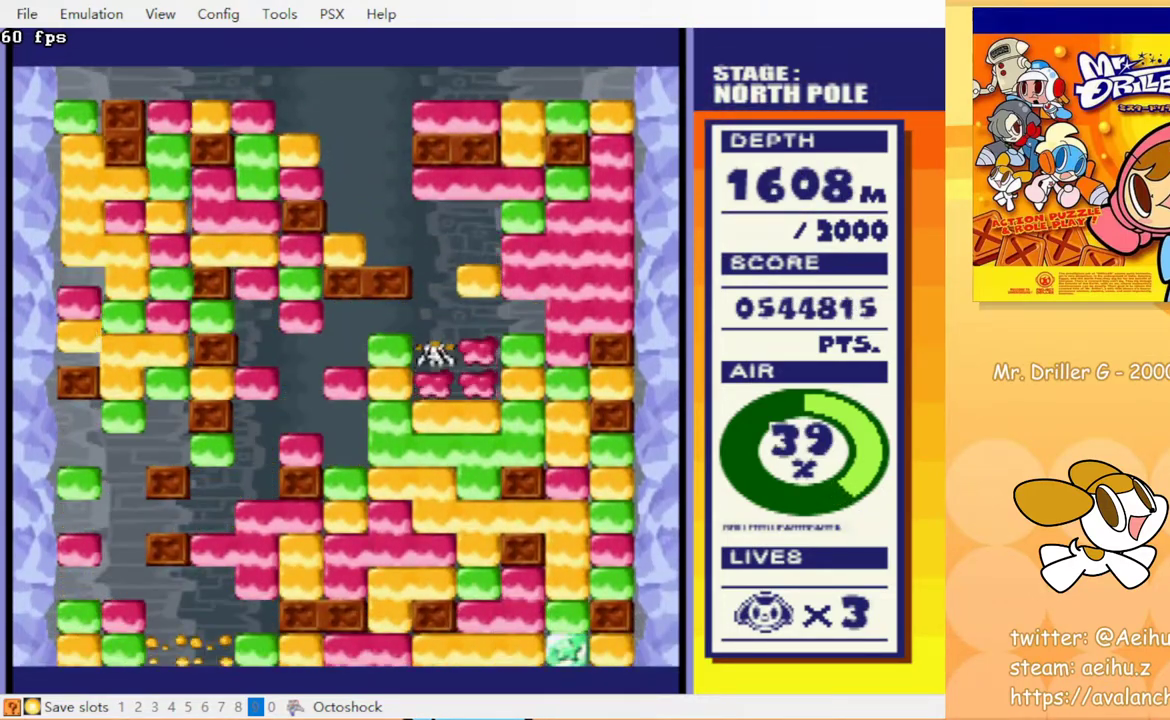
{"buttons": ["CIRCLE", "DPAD_DOWN"], "events": [[33, "CROSS", "down"], [83, "CIRCLE", "down"], [117, "CROSS", "up"], [150, "CIRCLE", "up"], [200, "CROSS", "down"], [250, "CIRCLE", "down"], [267, "CROSS", "up"], [317, "CIRCLE", "up"], [350, "CROSS", "down"], [433, "CIRCLE", "down"], [433, "CROSS", "up"]]}
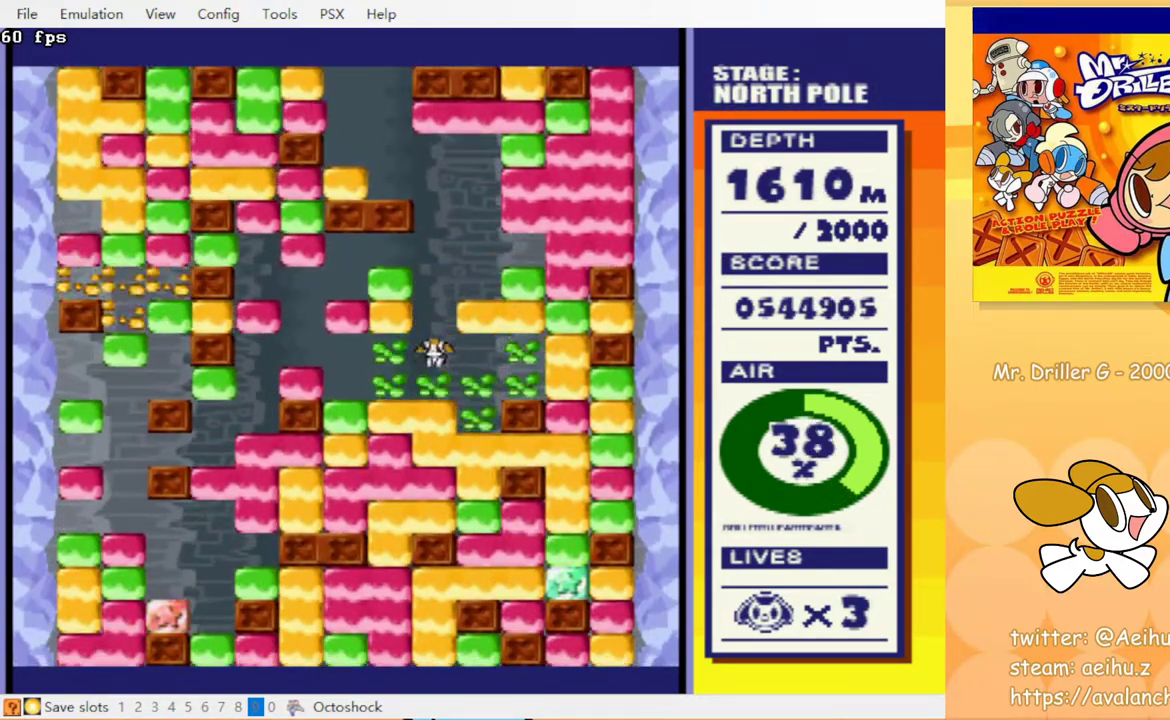
{"buttons": ["CIRCLE", "DPAD_DOWN"], "events": [[17, "CROSS", "down"], [67, "CIRCLE", "up"], [100, "CROSS", "up"], [183, "CROSS", "down"], [200, "CIRCLE", "down"], [267, "CIRCLE", "up"], [267, "CROSS", "up"], [400, "CIRCLE", "down"], [400, "CROSS", "down"], [483, "CROSS", "up"]]}
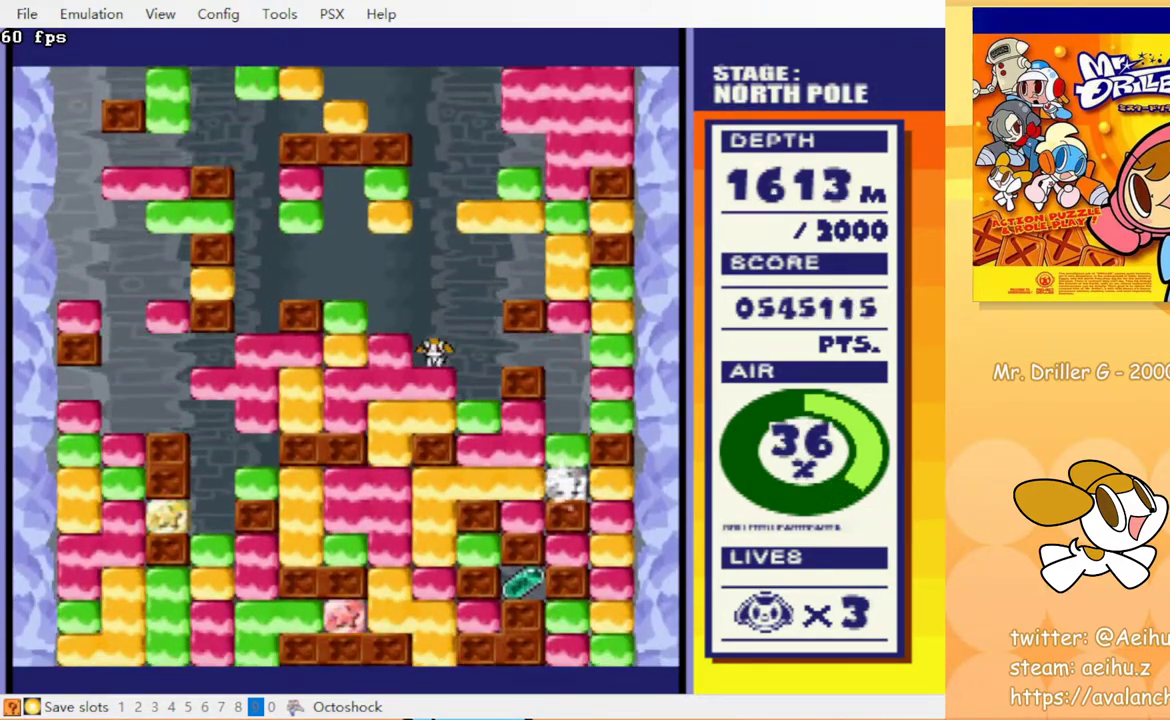
{"buttons": ["DPAD_DOWN"], "events": [[33, "CIRCLE", "up"]]}
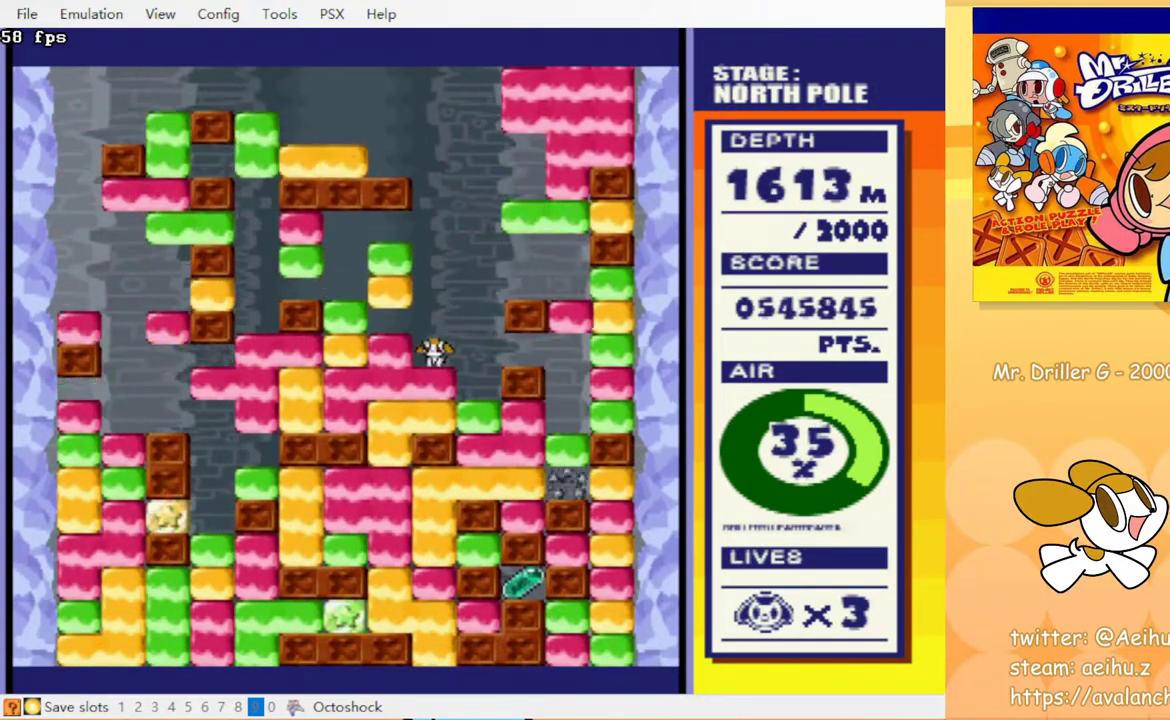
{"buttons": ["CROSS", "DPAD_LEFT"], "events": [[133, "DPAD_DOWN", "up"], [450, "DPAD_LEFT", "down"], [483, "CROSS", "down"]]}
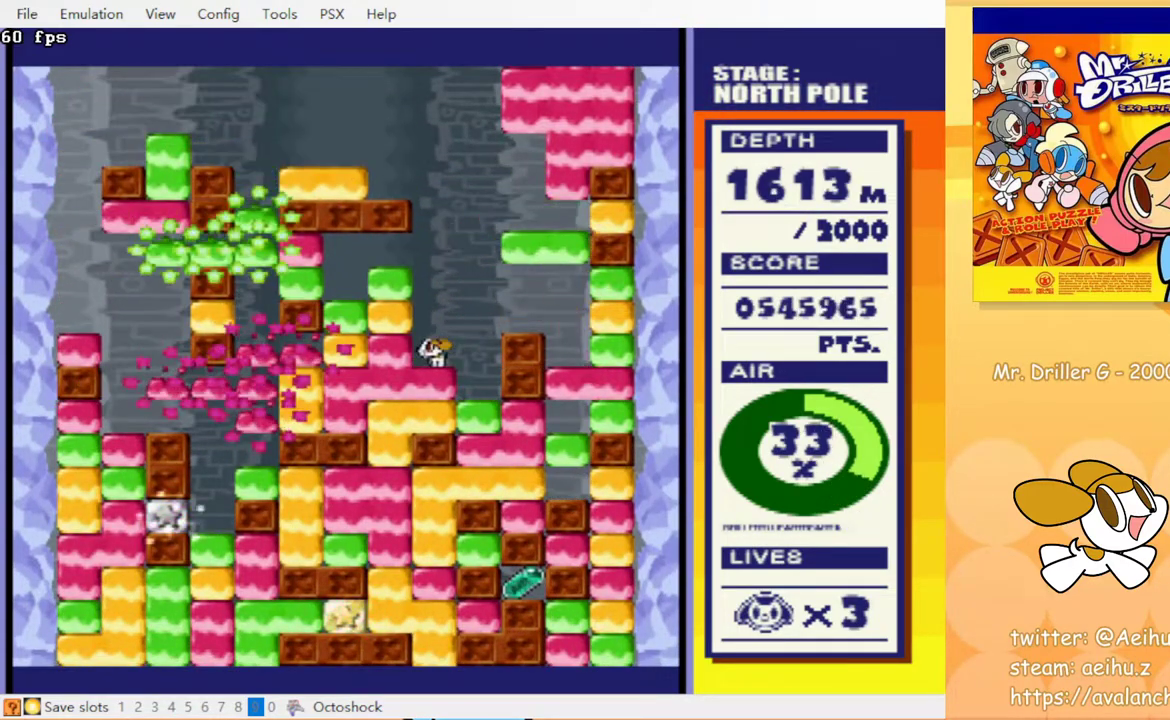
{"buttons": ["DPAD_DOWN"], "events": [[83, "CROSS", "up"], [200, "DPAD_LEFT", "up"], [300, "DPAD_RIGHT", "down"], [417, "DPAD_RIGHT", "up"], [483, "DPAD_DOWN", "down"]]}
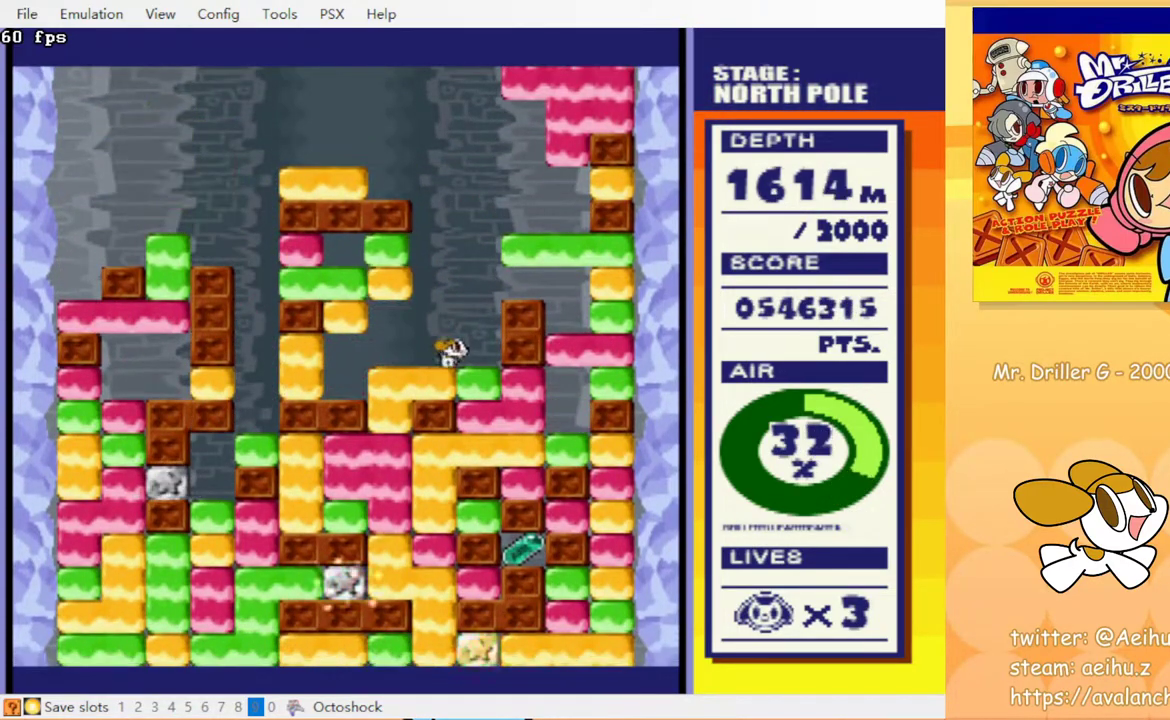
{"buttons": [], "events": [[33, "CROSS", "down"], [150, "CROSS", "up"], [183, "DPAD_DOWN", "up"]]}
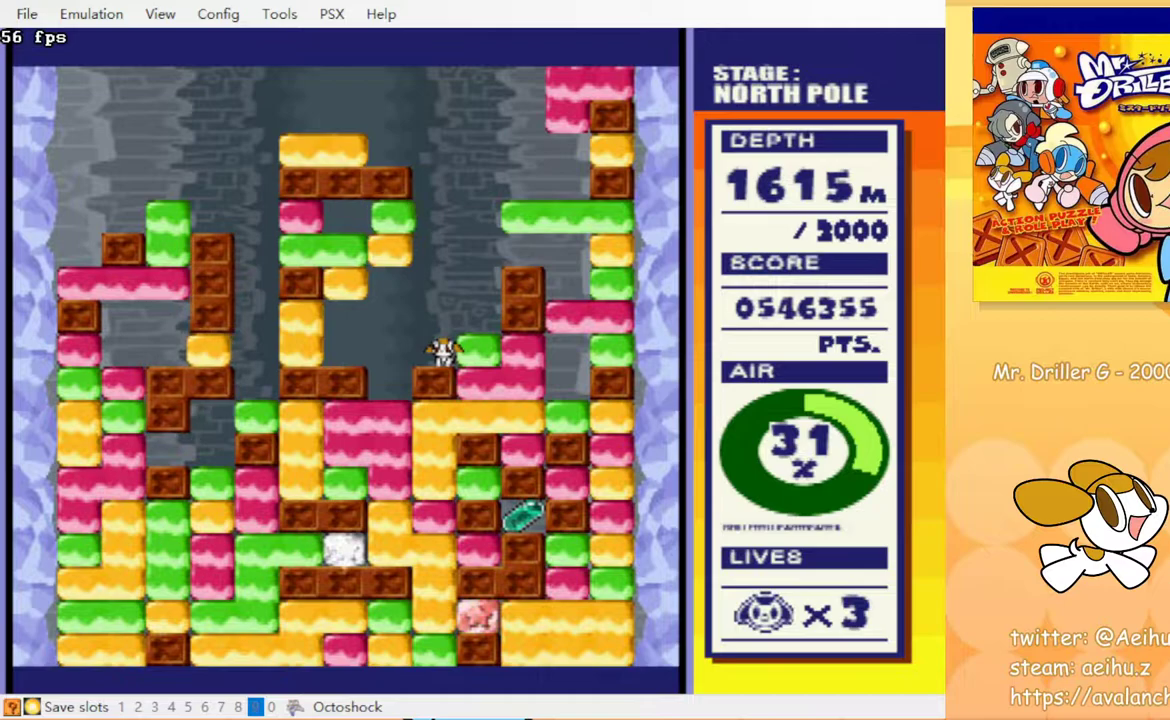
{"buttons": ["CROSS", "DPAD_RIGHT"], "events": [[483, "DPAD_RIGHT", "down"], [500, "CROSS", "down"]]}
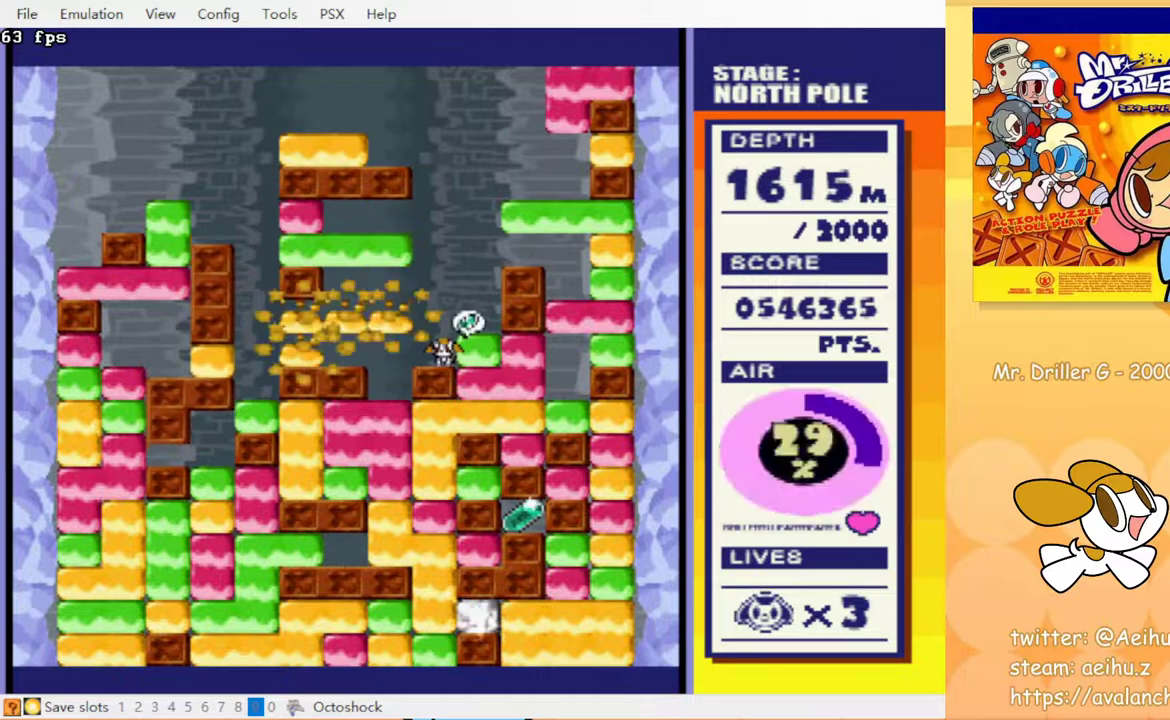
{"buttons": ["CROSS", "DPAD_DOWN"], "events": [[100, "CROSS", "up"], [217, "DPAD_DOWN", "down"], [233, "DPAD_RIGHT", "up"], [467, "CROSS", "down"]]}
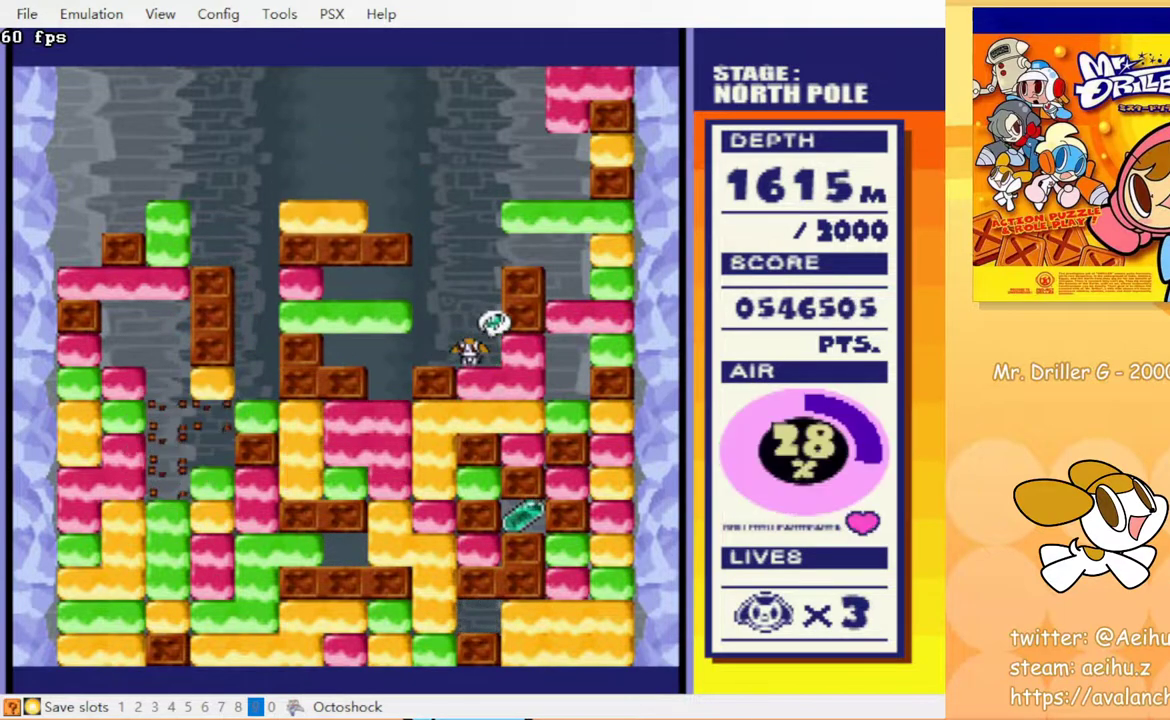
{"buttons": ["DPAD_LEFT"], "events": [[50, "CROSS", "up"], [267, "CROSS", "down"], [350, "CROSS", "up"], [383, "DPAD_DOWN", "up"], [400, "DPAD_LEFT", "down"]]}
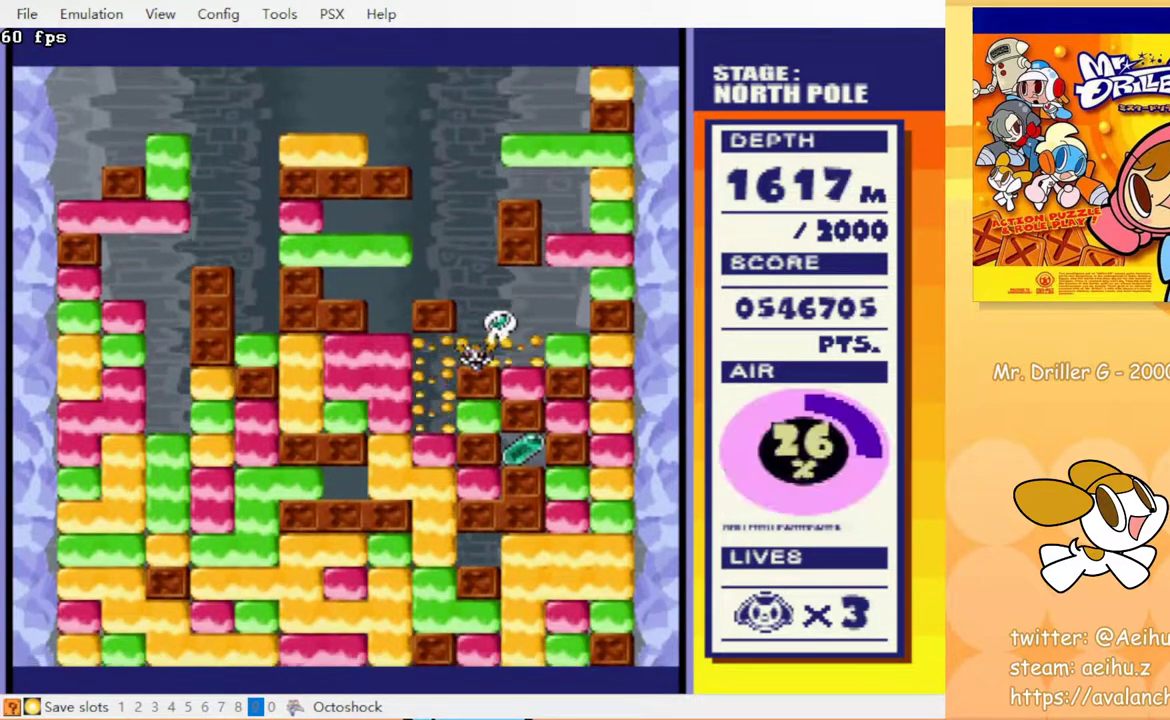
{"buttons": ["DPAD_DOWN"], "events": [[250, "DPAD_LEFT", "up"], [300, "DPAD_RIGHT", "down"], [350, "CROSS", "down"], [433, "CROSS", "up"], [433, "DPAD_RIGHT", "up"], [483, "DPAD_DOWN", "down"]]}
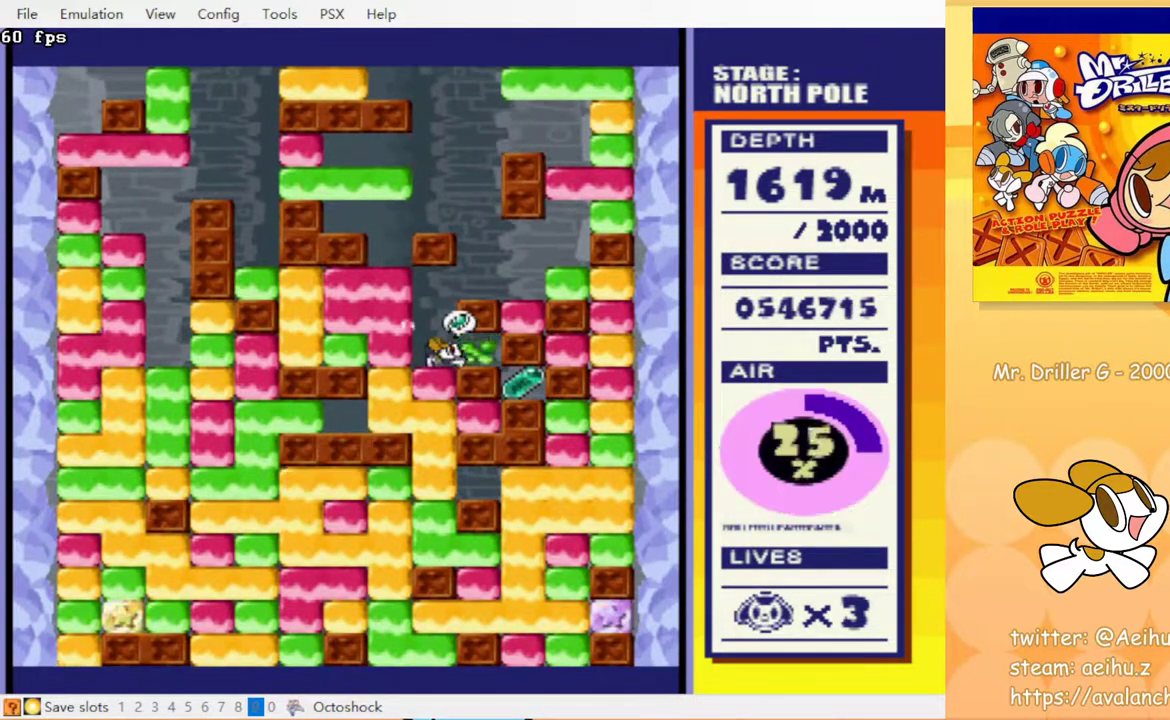
{"buttons": ["DPAD_DOWN"], "events": [[83, "CROSS", "down"], [167, "CROSS", "up"], [417, "CROSS", "down"], [500, "CROSS", "up"]]}
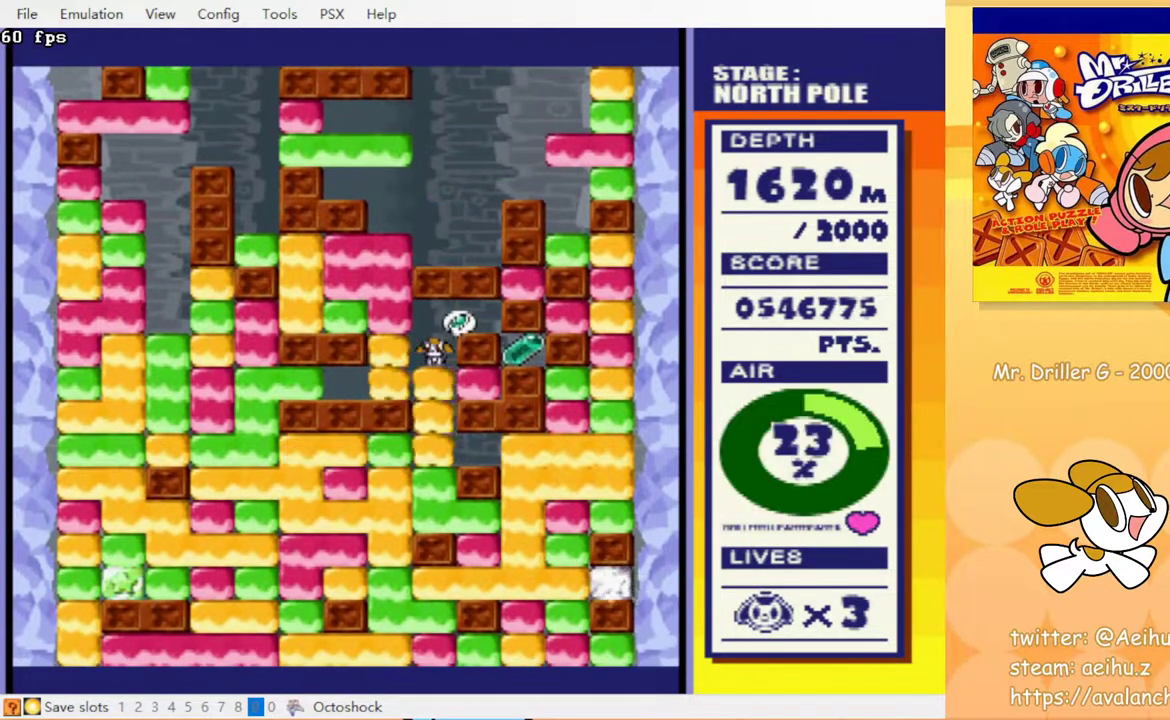
{"buttons": [], "events": [[67, "DPAD_DOWN", "up"]]}
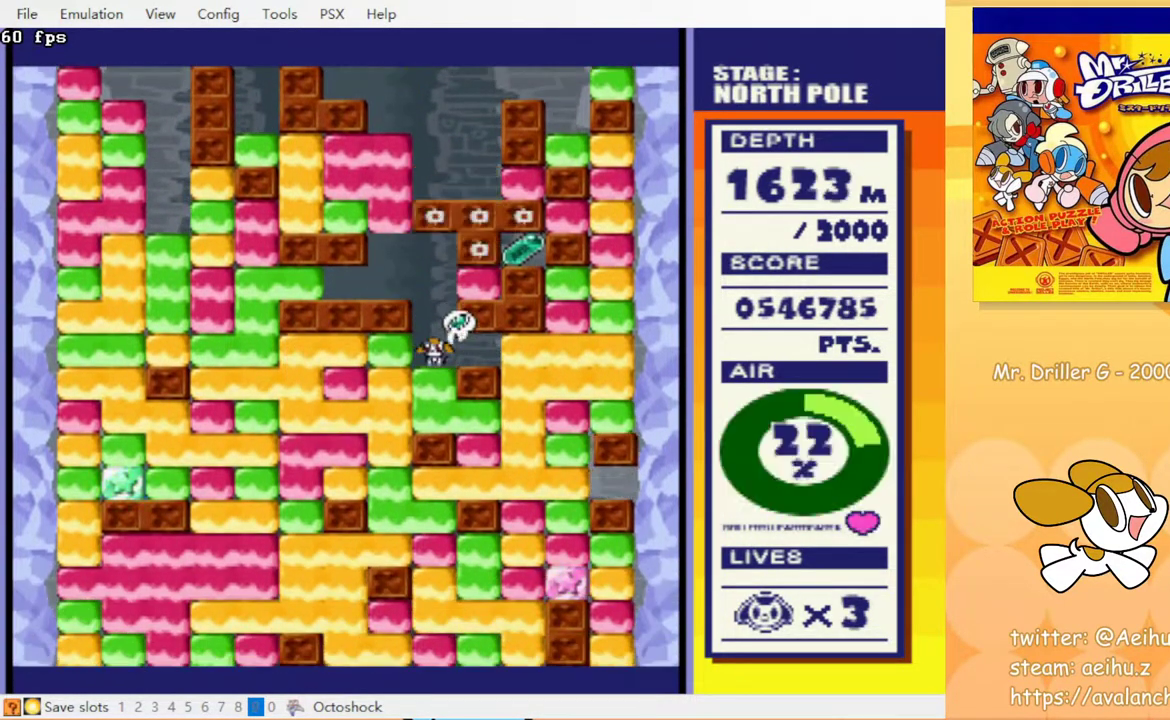
{"buttons": [], "events": []}
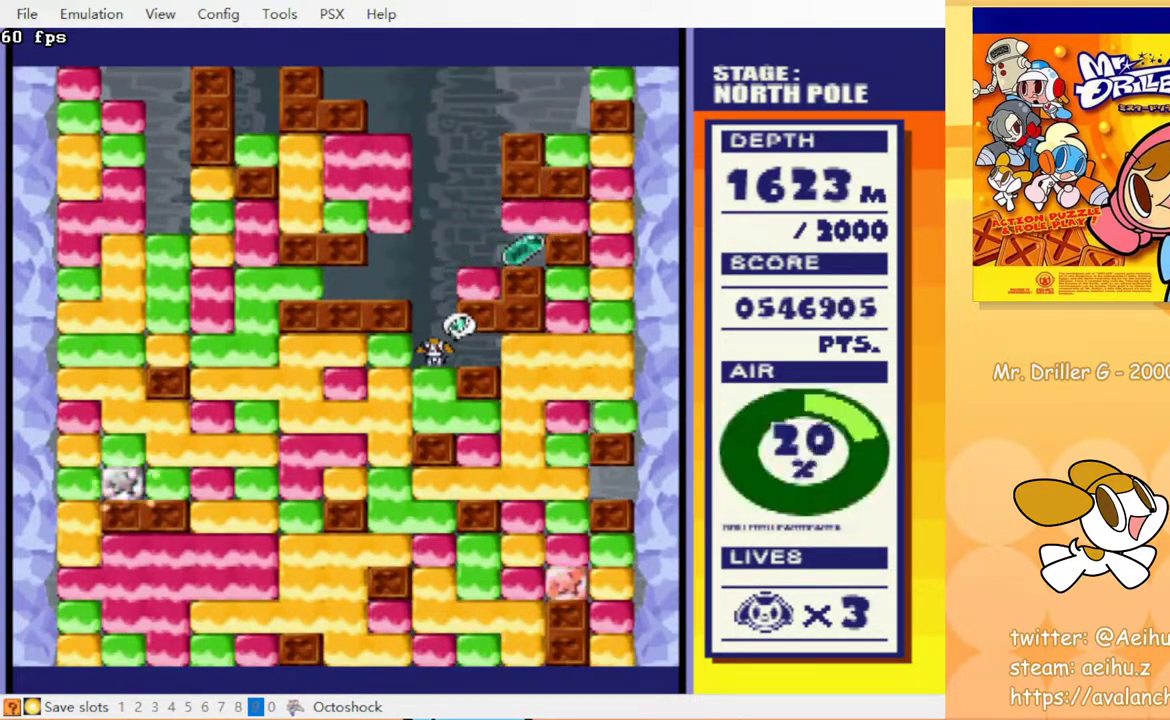
{"buttons": ["DPAD_LEFT"], "events": [[83, "DPAD_RIGHT", "down"], [300, "CROSS", "down"], [383, "CROSS", "up"], [400, "DPAD_RIGHT", "up"], [417, "DPAD_LEFT", "down"]]}
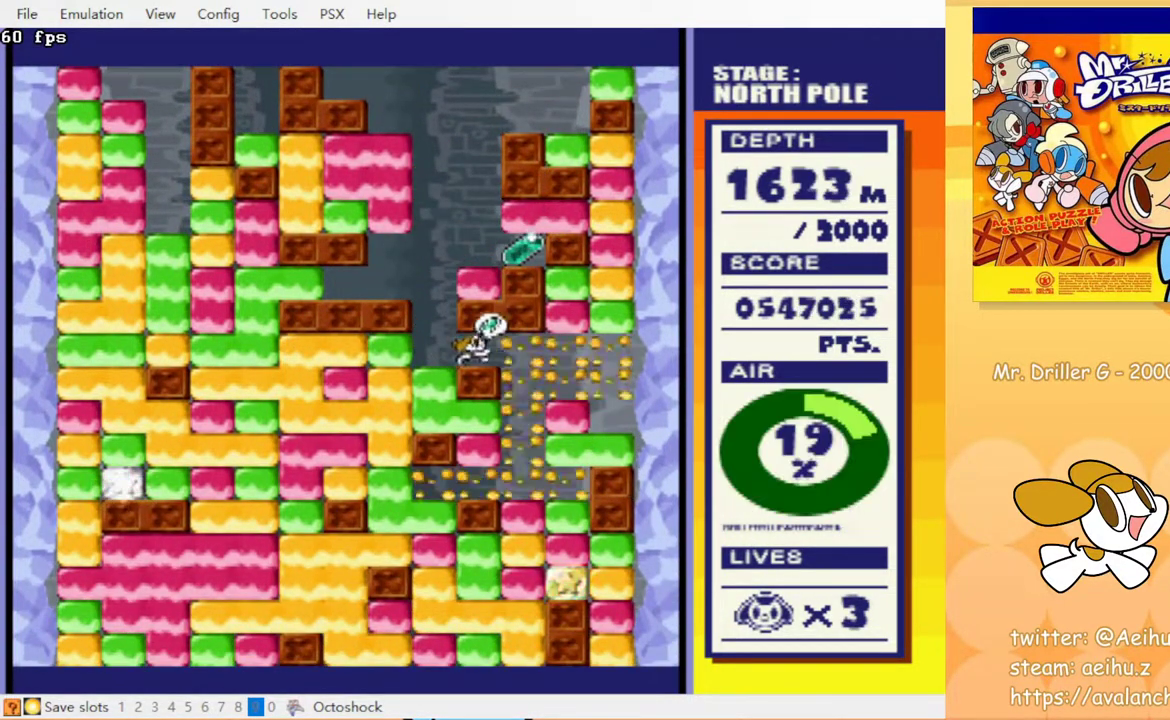
{"buttons": [], "events": [[183, "DPAD_LEFT", "up"]]}
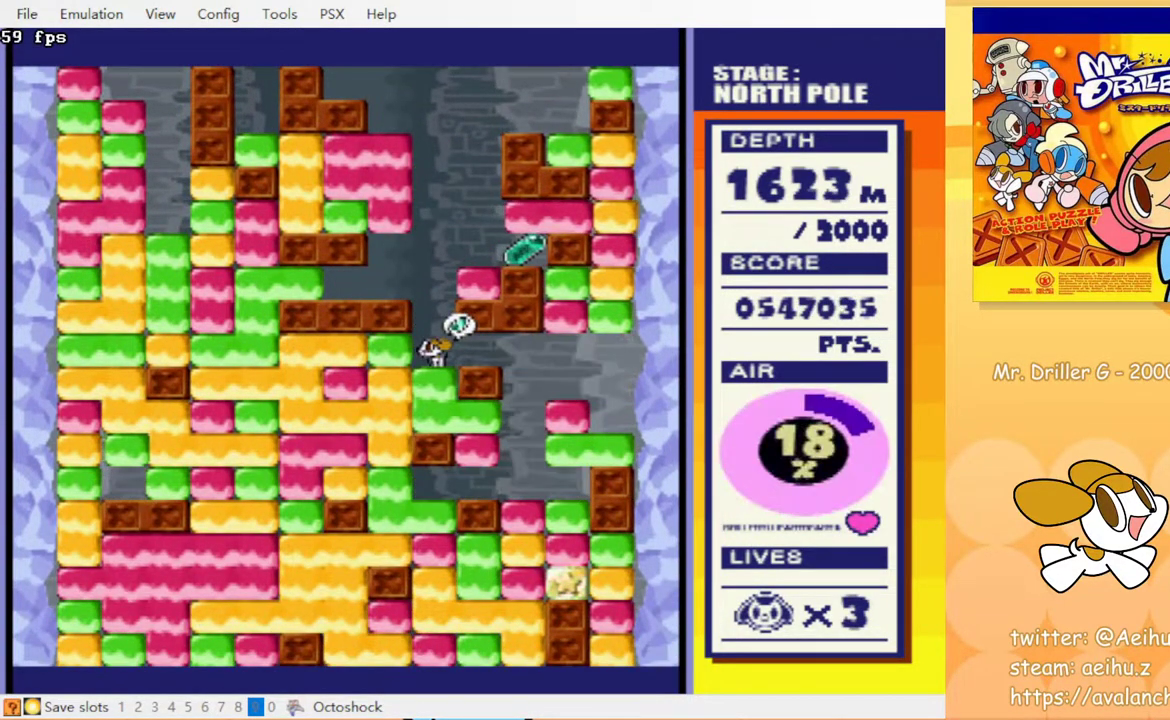
{"buttons": [], "events": []}
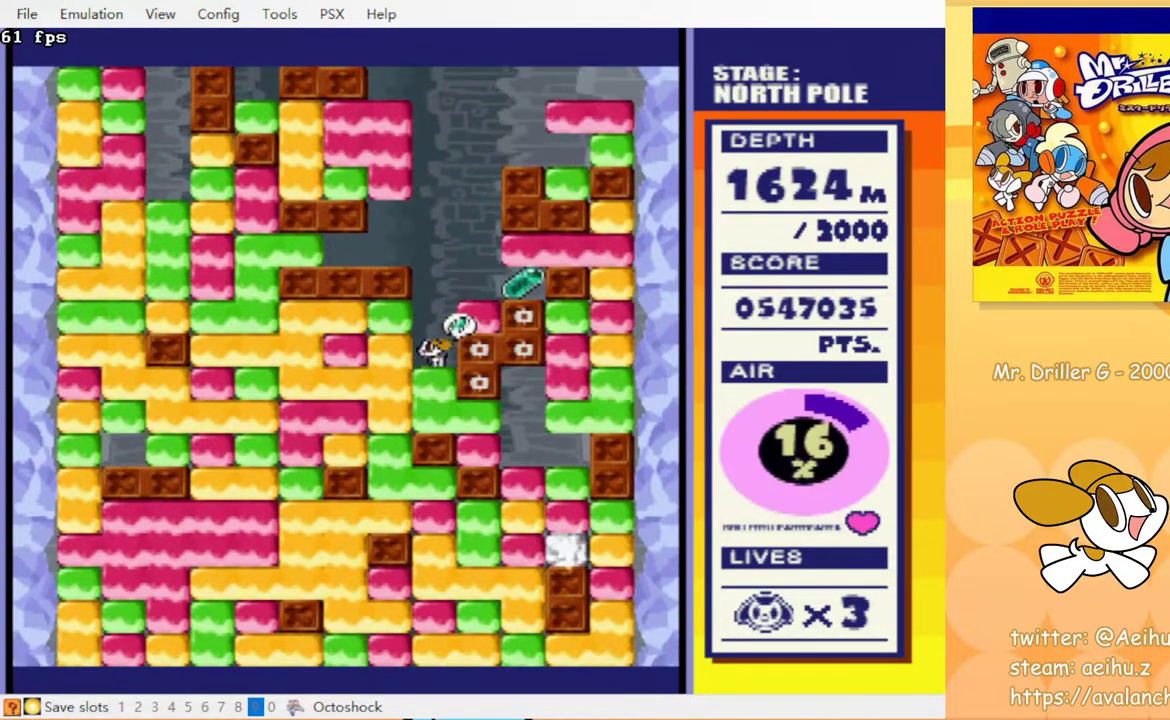
{"buttons": [], "events": []}
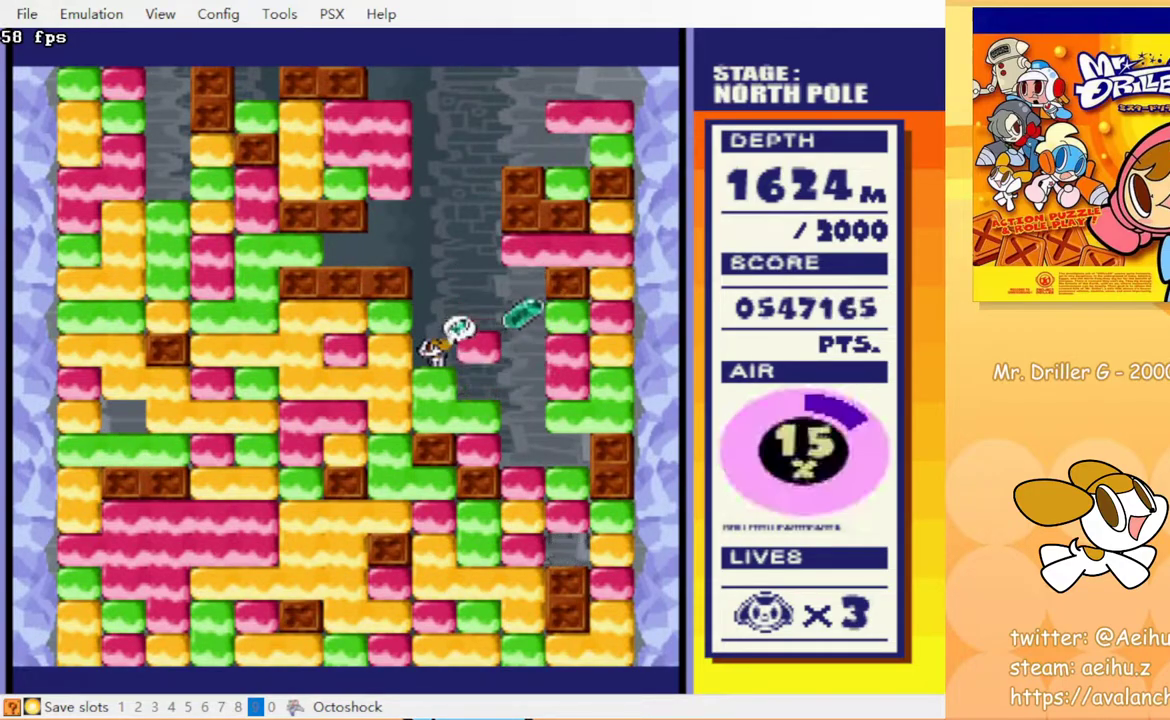
{"buttons": ["DPAD_RIGHT"], "events": [[250, "DPAD_RIGHT", "down"]]}
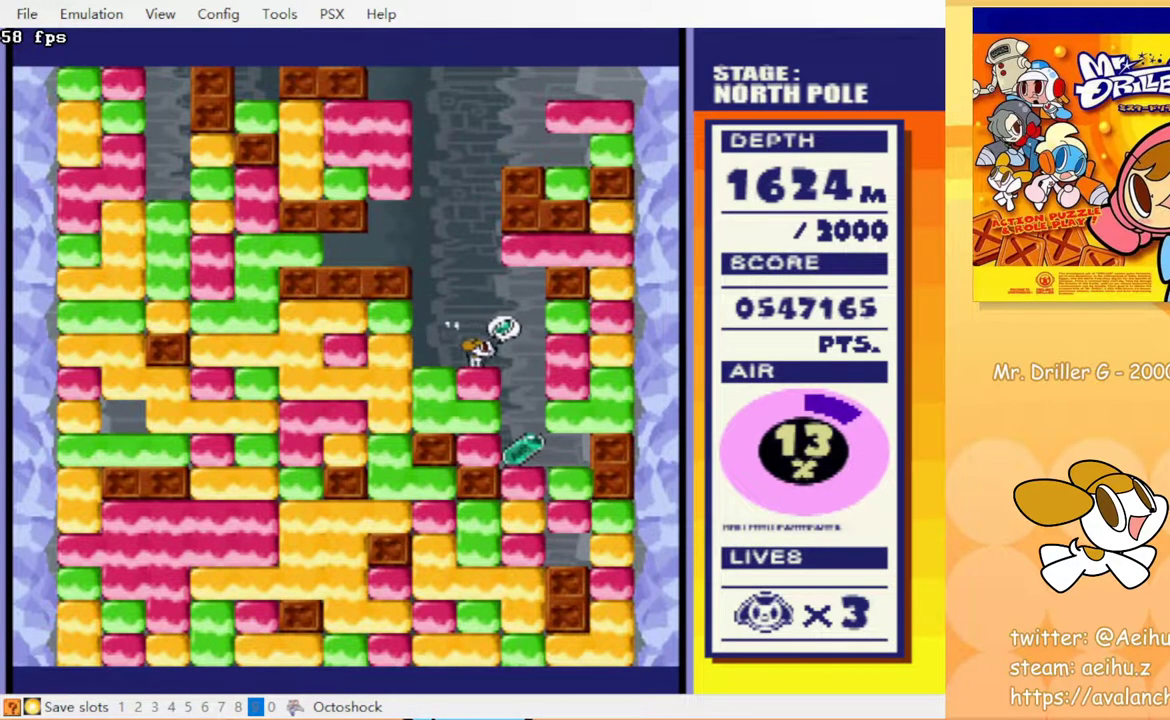
{"buttons": ["CIRCLE", "DPAD_DOWN"], "events": [[217, "DPAD_RIGHT", "up"], [300, "DPAD_DOWN", "down"], [400, "CROSS", "down"], [417, "CIRCLE", "down"], [467, "CROSS", "up"]]}
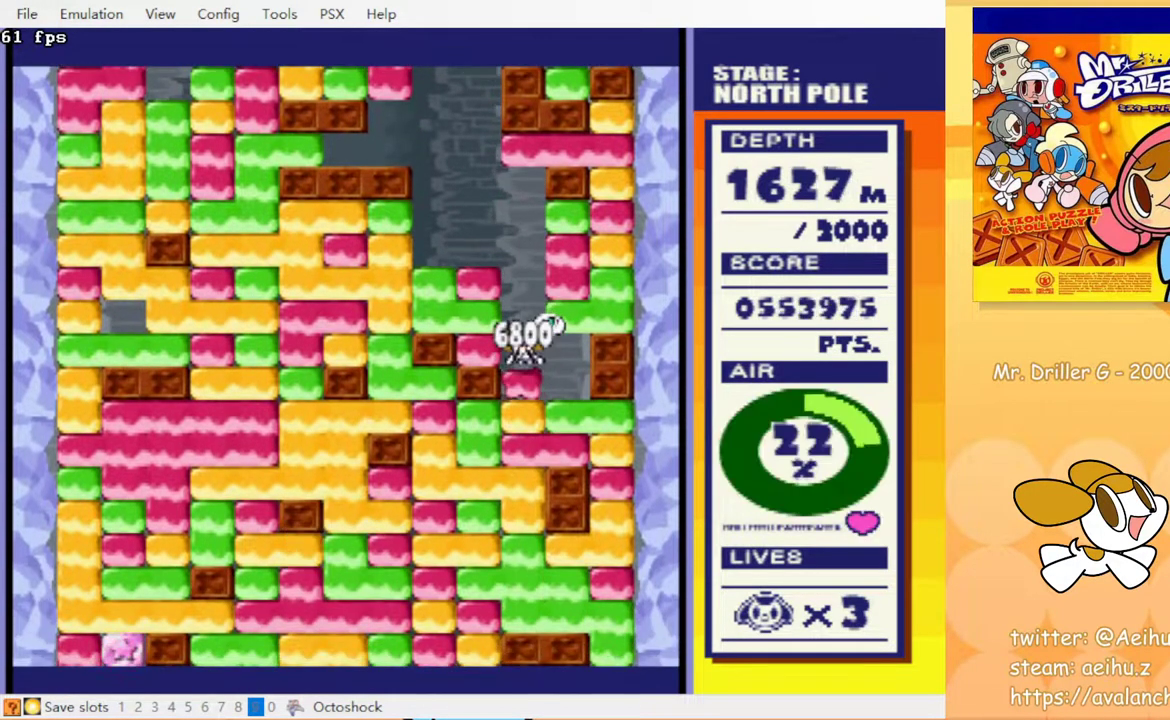
{"buttons": ["DPAD_DOWN"], "events": [[17, "CIRCLE", "up"], [67, "CROSS", "down"], [133, "CIRCLE", "down"], [133, "CROSS", "up"], [233, "CIRCLE", "up"], [233, "CROSS", "down"], [433, "CROSS", "up"]]}
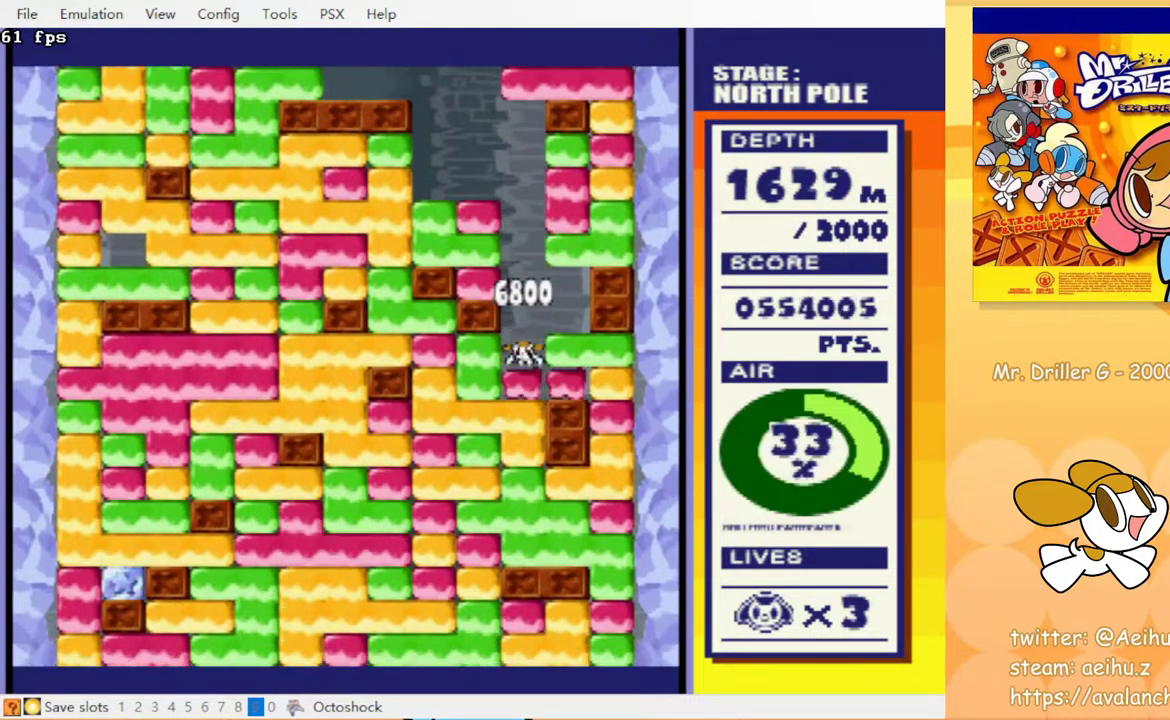
{"buttons": ["DPAD_DOWN"], "events": [[17, "CROSS", "down"], [50, "CIRCLE", "down"], [117, "CIRCLE", "up"], [117, "CROSS", "up"], [167, "CROSS", "down"], [200, "CIRCLE", "down"], [250, "CROSS", "up"], [267, "CIRCLE", "up"], [333, "CROSS", "down"], [350, "CIRCLE", "down"], [433, "CROSS", "up"], [450, "CIRCLE", "up"]]}
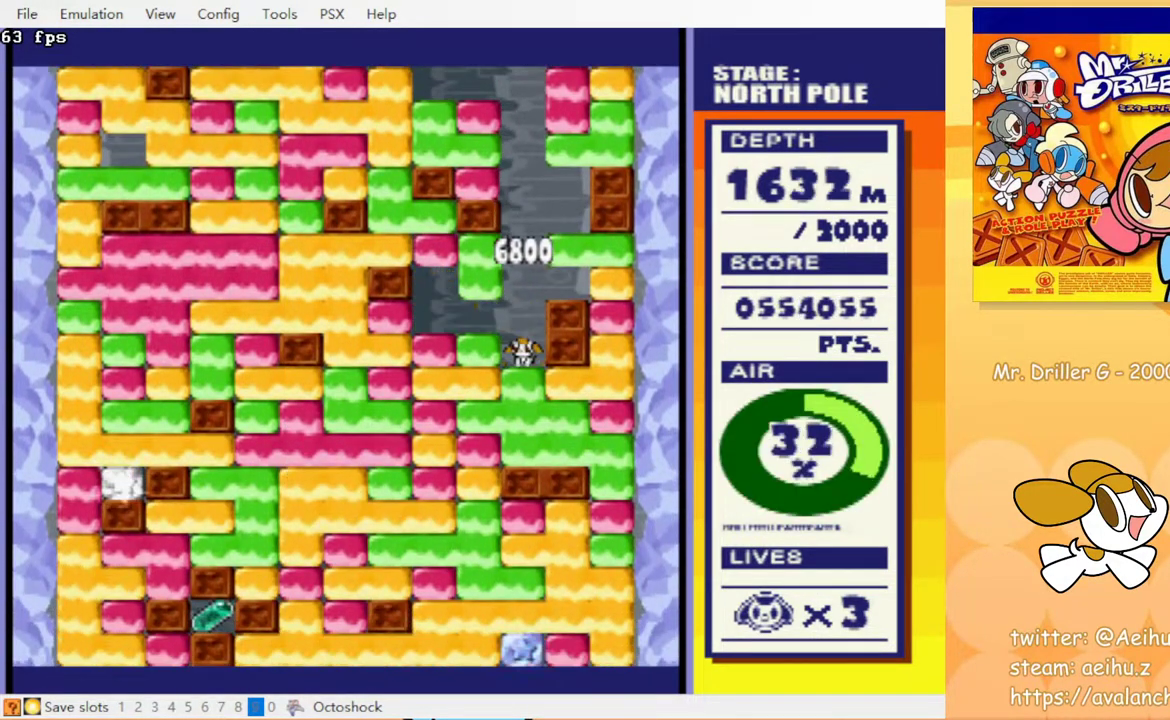
{"buttons": [], "events": [[17, "CROSS", "down"], [33, "CIRCLE", "down"], [117, "CROSS", "up"], [150, "CIRCLE", "up"], [300, "DPAD_DOWN", "up"]]}
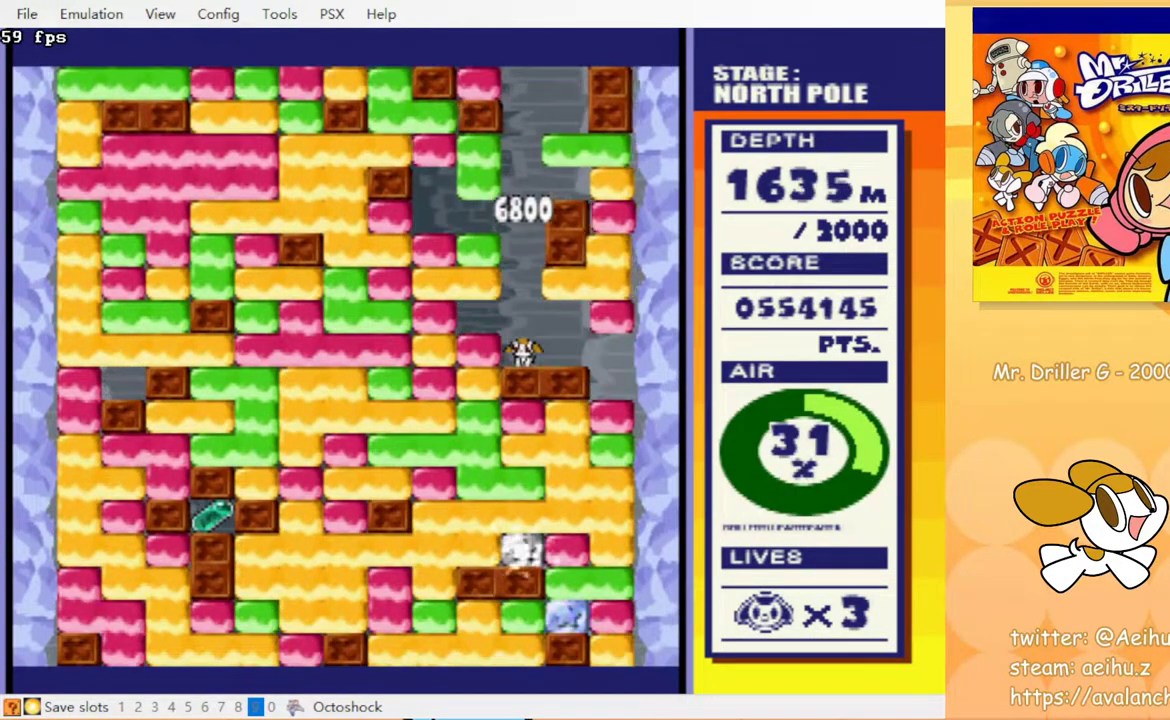
{"buttons": [], "events": []}
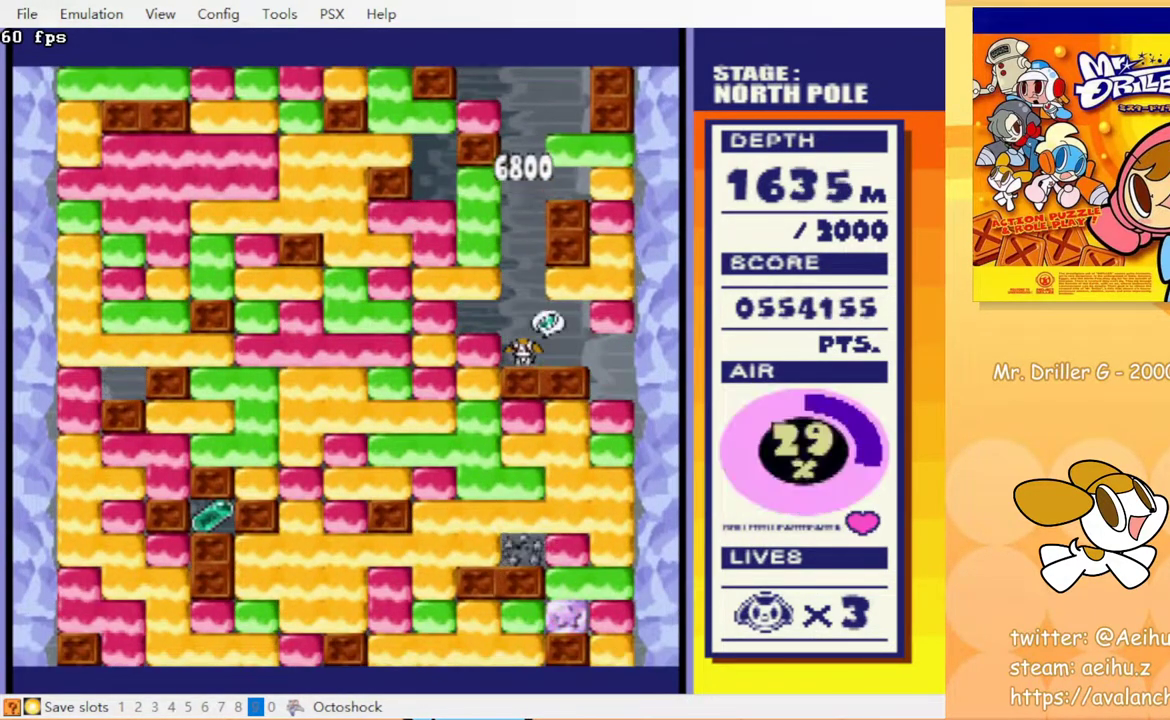
{"buttons": ["DPAD_LEFT"], "events": [[17, "DPAD_LEFT", "down"], [150, "CROSS", "down"], [250, "CROSS", "up"], [433, "CROSS", "down"], [500, "CROSS", "up"]]}
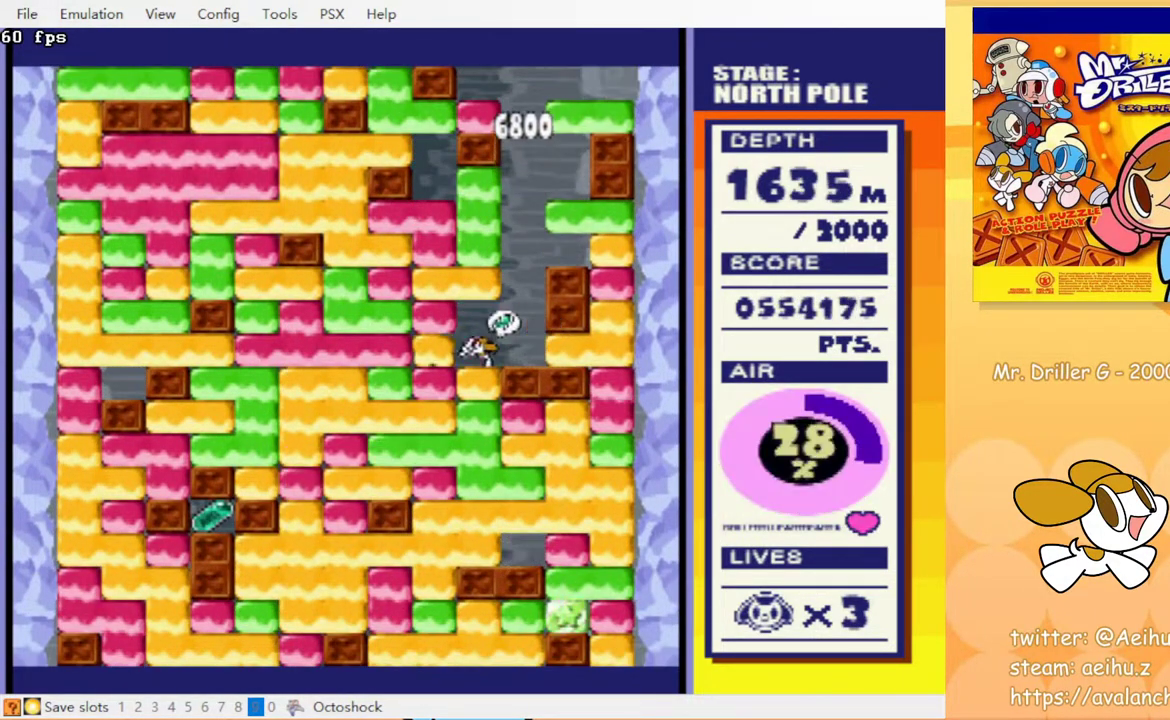
{"buttons": ["DPAD_LEFT"], "events": [[233, "CROSS", "down"], [317, "CROSS", "up"]]}
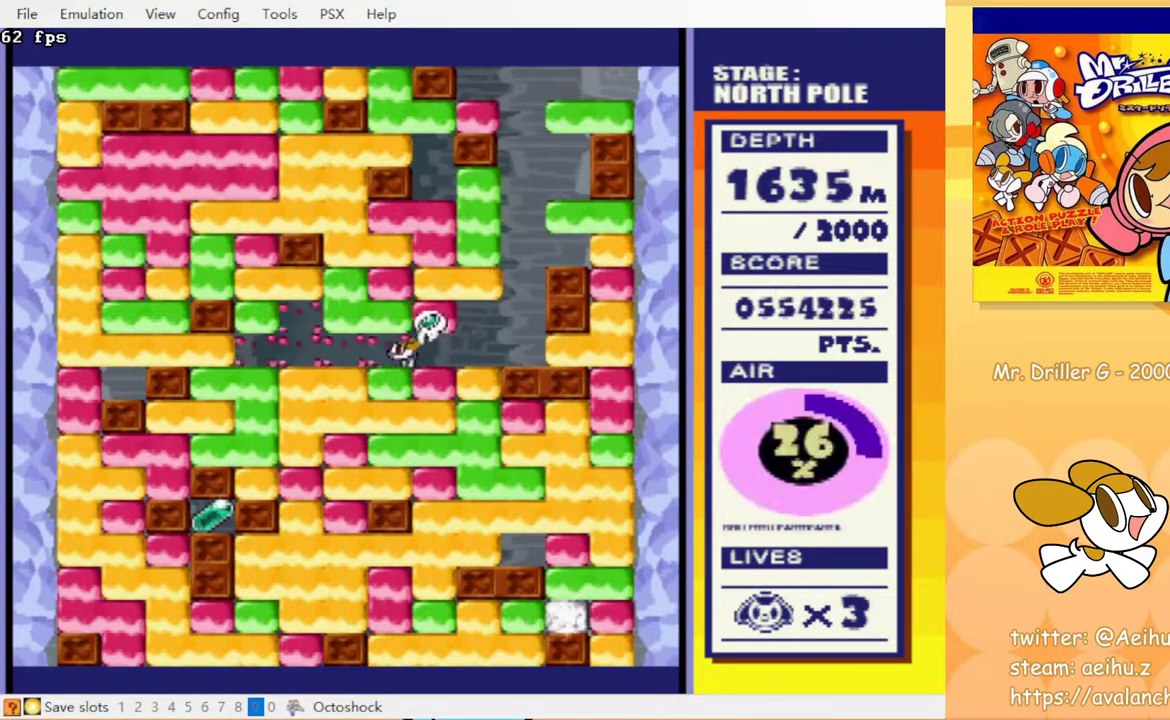
{"buttons": ["DPAD_LEFT"], "events": []}